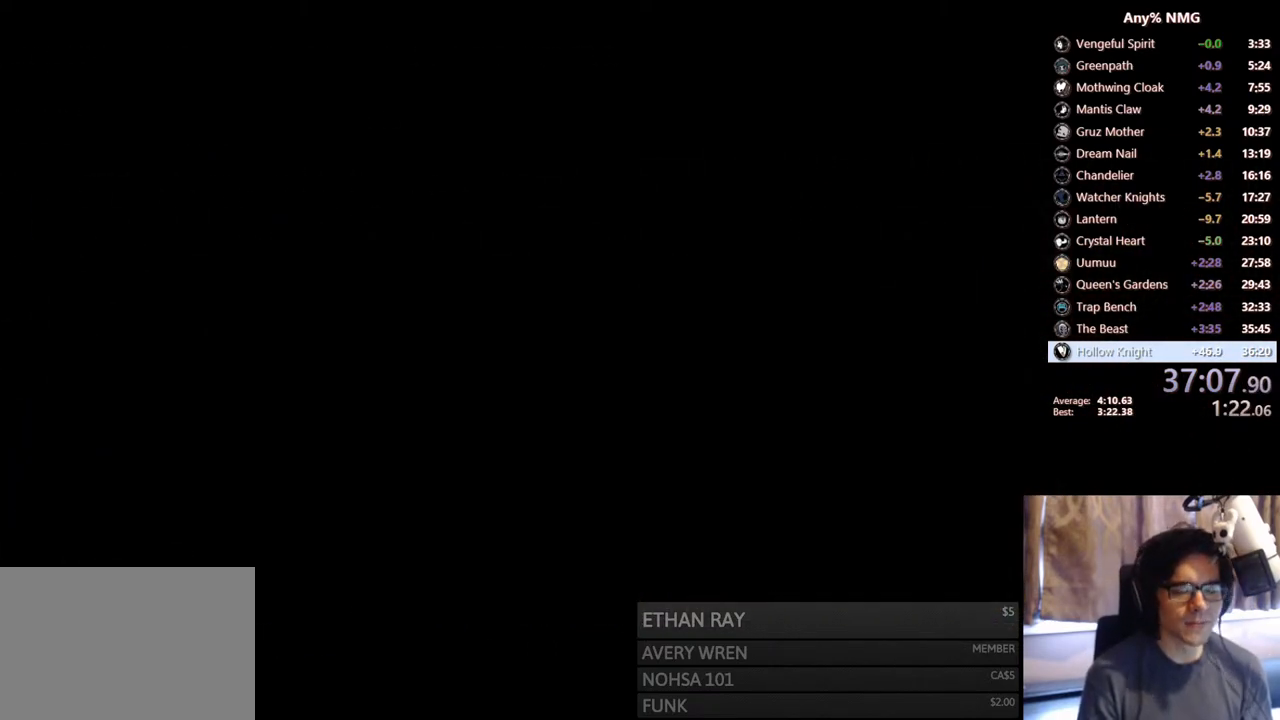
Gameplay with a controller (Xbox layout); each line is a JSON object with the inputs held at the frame after it. "events" lists button and stick changes between this image and that frame as [ms after this image, input, new state], when the widget could be followed in between. Not read: R3 SHARE.
{"buttons": ["DPAD_RIGHT"], "left_stick": "center", "right_stick": "center", "events": [[433, "DPAD_RIGHT", "down"]]}
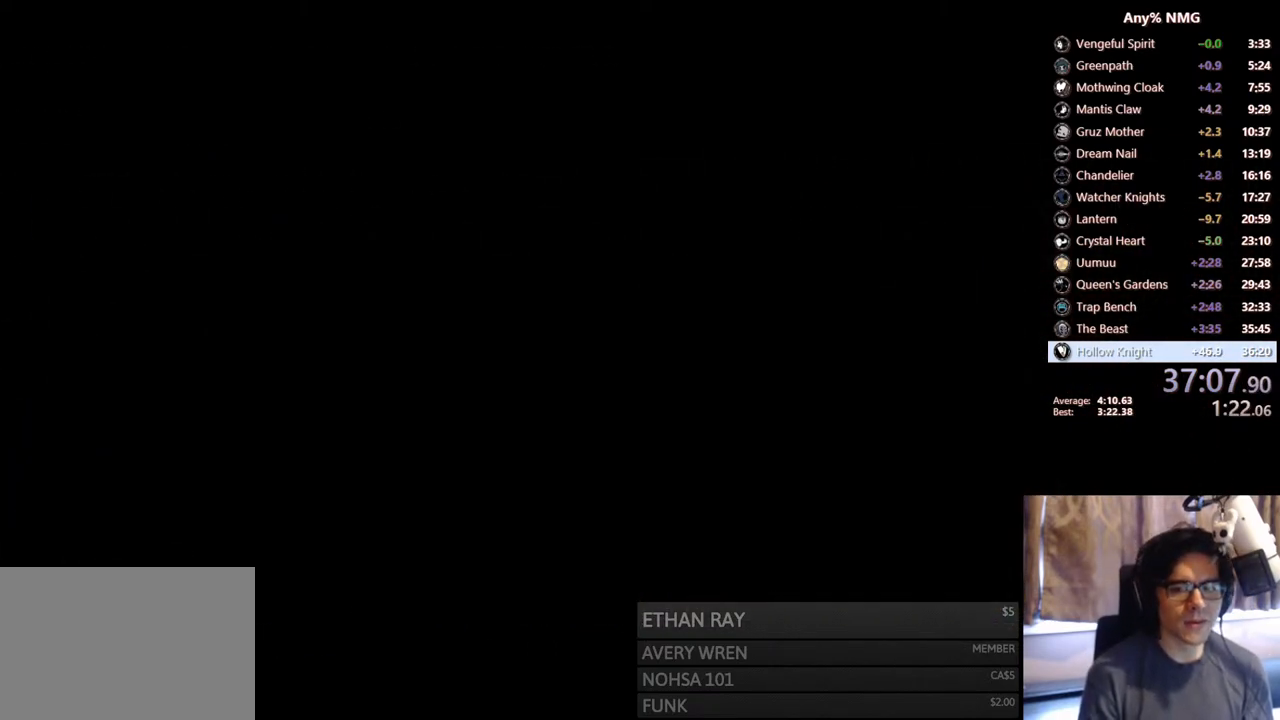
{"buttons": ["DPAD_RIGHT"], "left_stick": "center", "right_stick": "center", "events": [[83, "DPAD_RIGHT", "up"], [467, "DPAD_RIGHT", "down"]]}
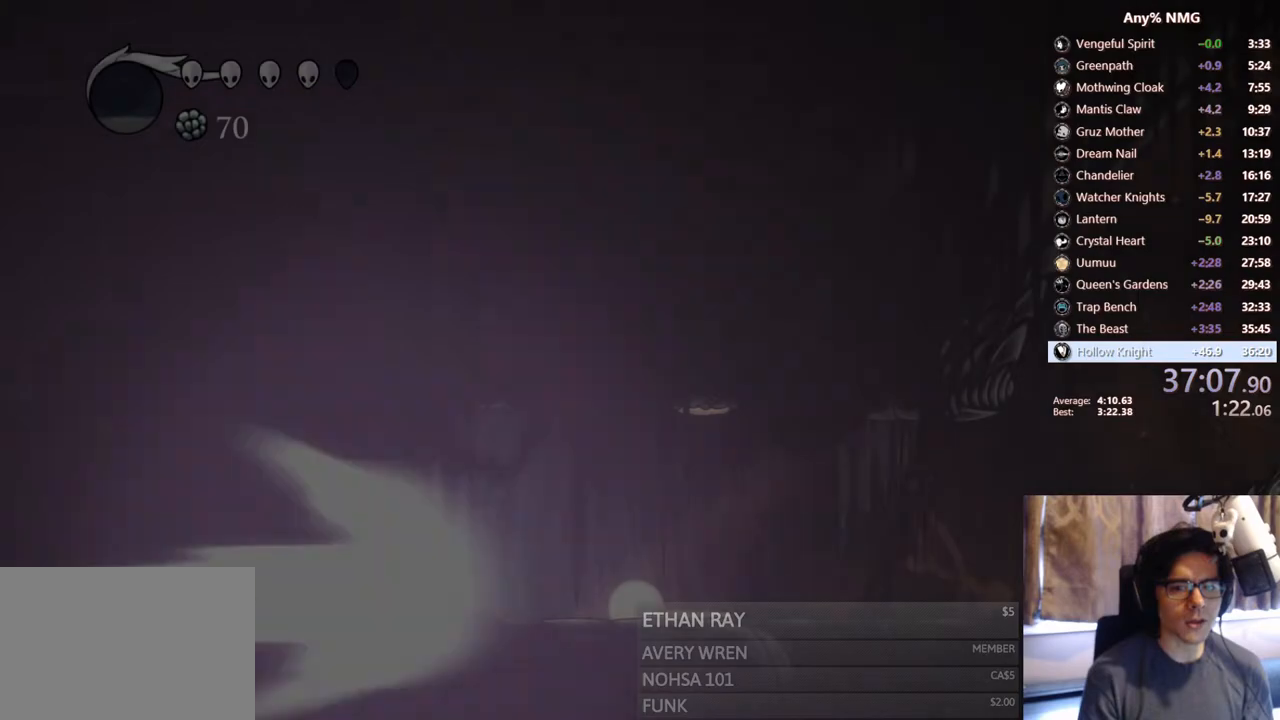
{"buttons": ["A", "DPAD_RIGHT"], "left_stick": "center", "right_stick": "center", "events": [[33, "R2", "down"], [83, "R2", "up"], [183, "DPAD_RIGHT", "up"], [350, "A", "down"], [367, "DPAD_RIGHT", "down"]]}
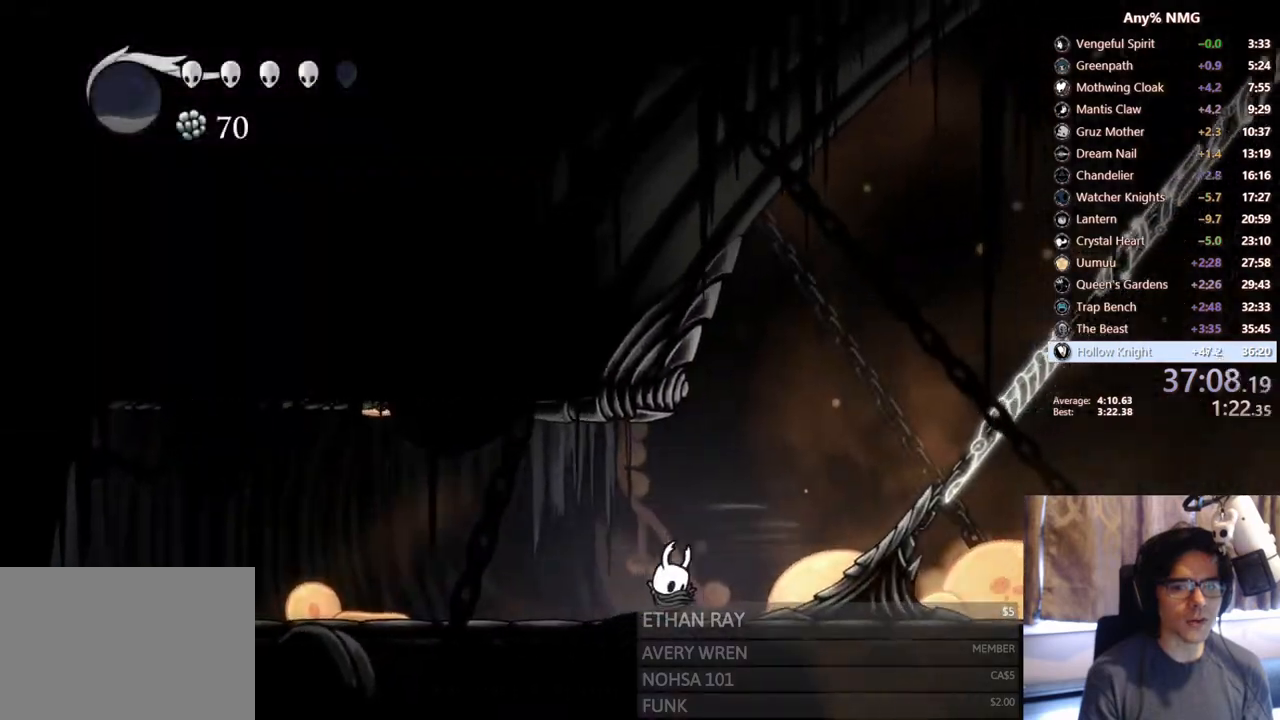
{"buttons": ["X", "R2", "DPAD_RIGHT"], "left_stick": "center", "right_stick": "center", "events": [[17, "DPAD_RIGHT", "up"], [167, "A", "up"], [317, "DPAD_RIGHT", "down"], [367, "R2", "down"], [383, "X", "down"], [417, "R2", "up"], [467, "R2", "down"]]}
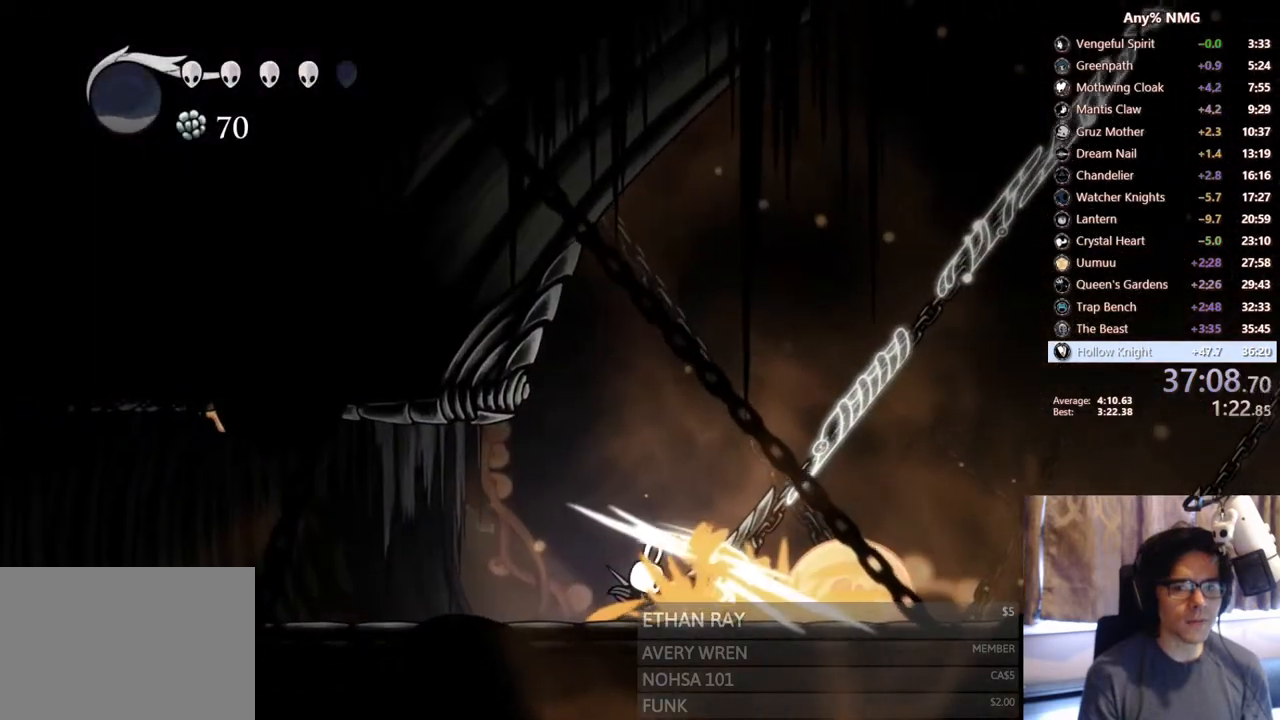
{"buttons": ["X", "DPAD_UP"], "left_stick": "center", "right_stick": "center", "events": [[17, "R2", "up"], [117, "DPAD_UP", "down"], [183, "X", "up"], [300, "X", "down"], [433, "DPAD_RIGHT", "up"]]}
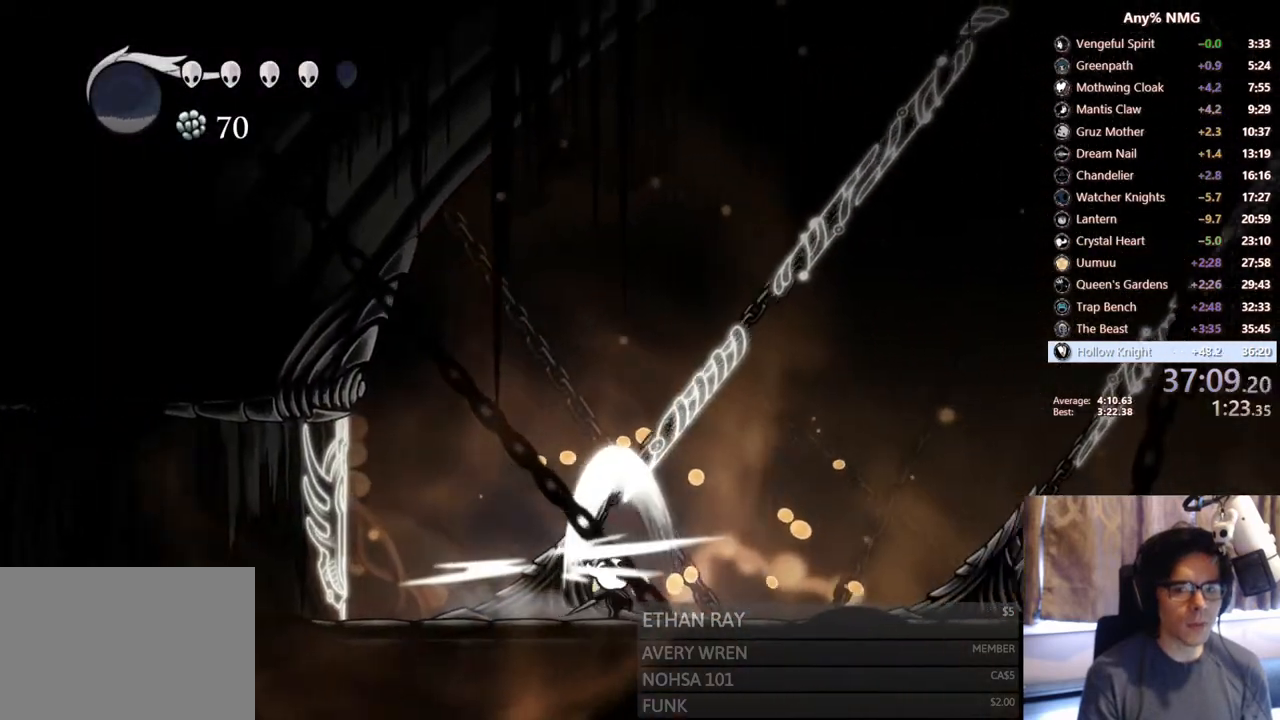
{"buttons": ["X", "DPAD_UP"], "left_stick": "center", "right_stick": "center", "events": [[133, "X", "up"], [350, "X", "down"]]}
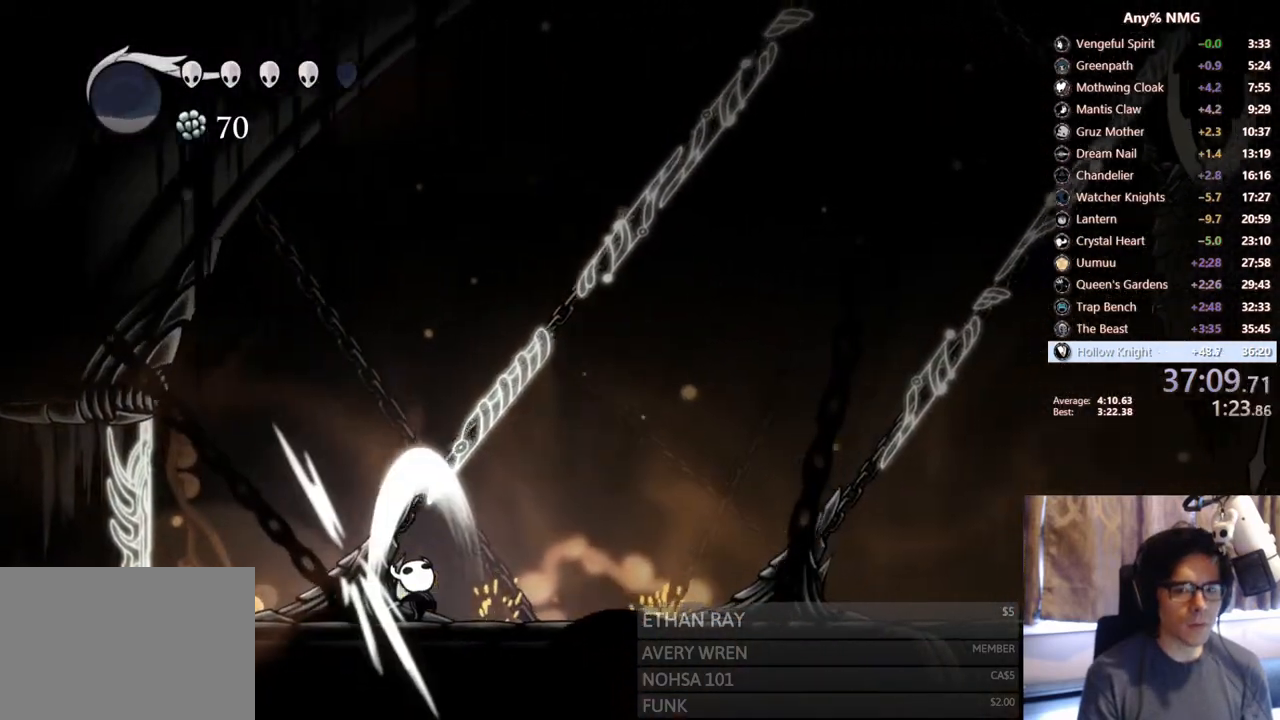
{"buttons": ["X", "DPAD_RIGHT"], "left_stick": "center", "right_stick": "center"}
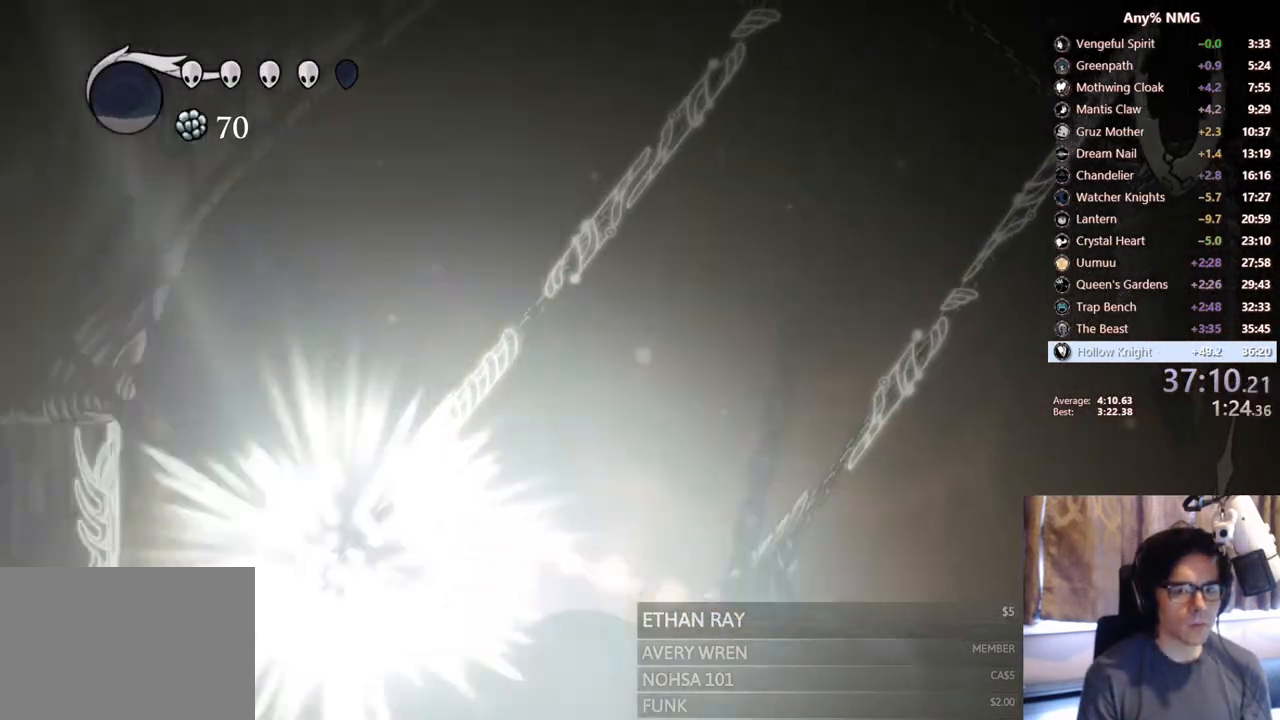
{"buttons": ["X", "DPAD_RIGHT"], "left_stick": "center", "right_stick": "center", "events": [[117, "X", "up"], [300, "X", "down"]]}
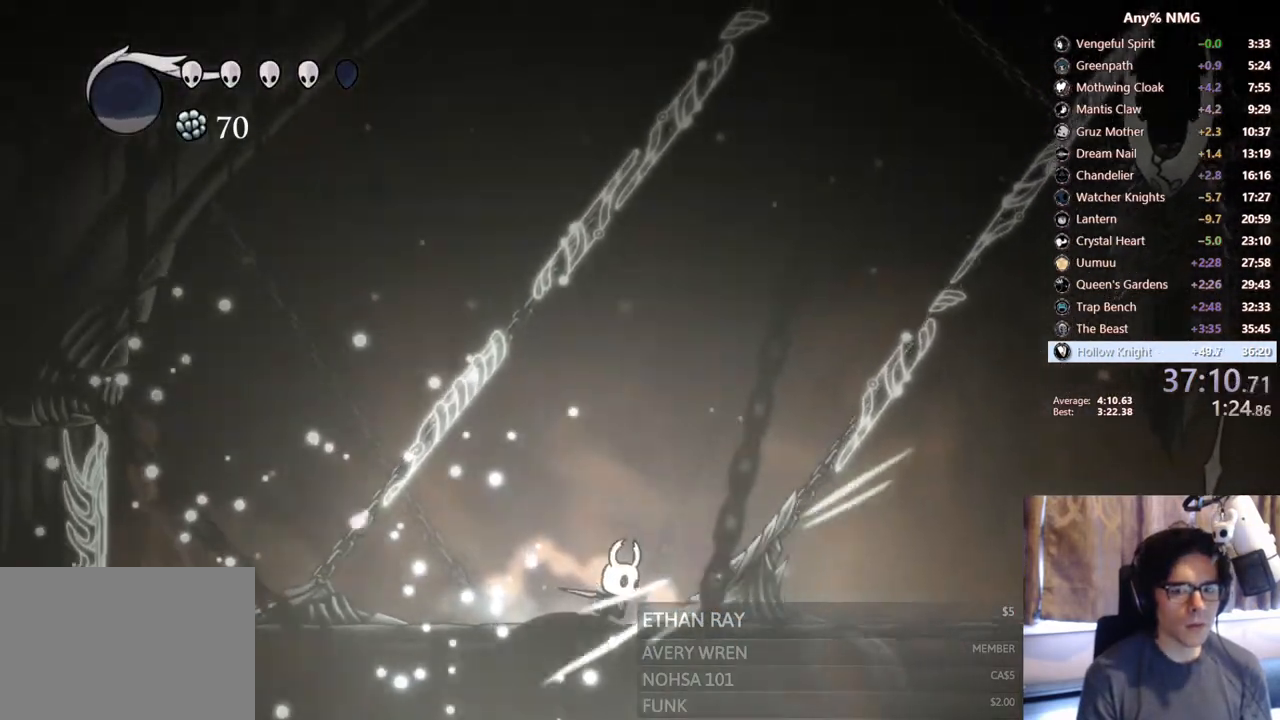
{"buttons": ["X", "DPAD_UP", "DPAD_RIGHT"], "left_stick": "center", "right_stick": "center", "events": [[50, "DPAD_UP", "down"], [100, "X", "up"], [283, "X", "down"]]}
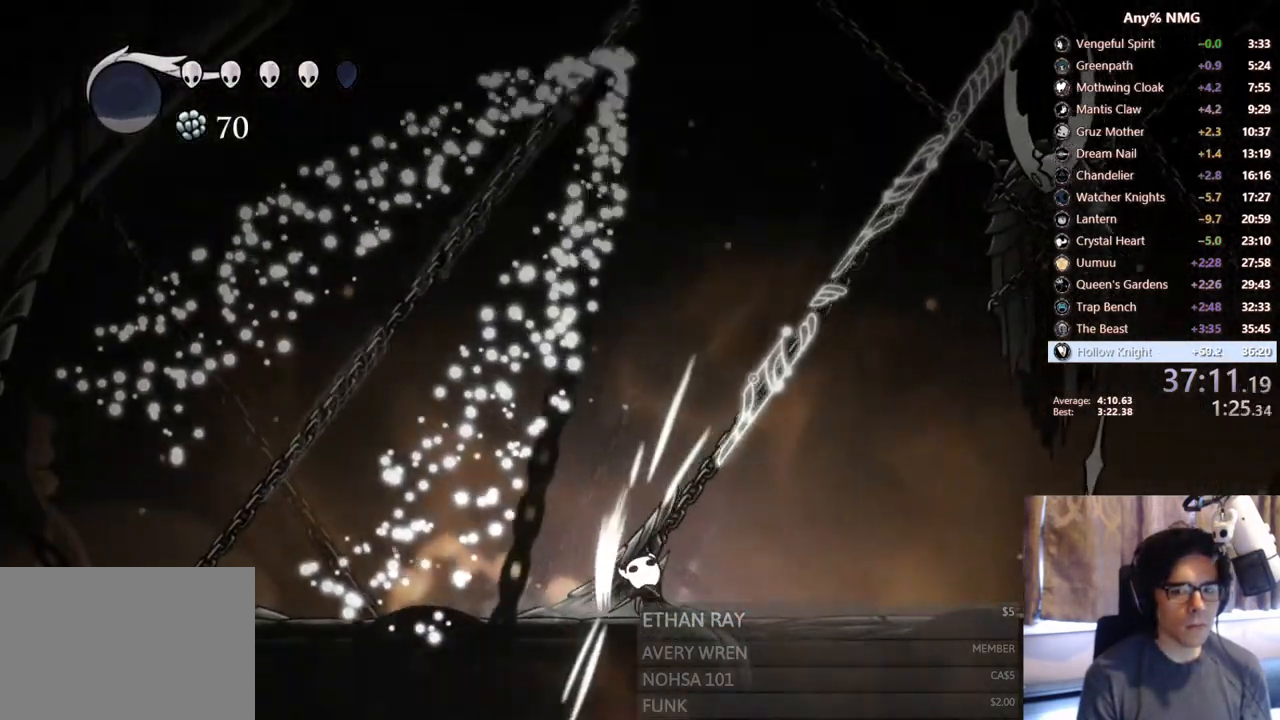
{"buttons": ["X", "DPAD_RIGHT"], "left_stick": "center", "right_stick": "center", "events": [[67, "DPAD_RIGHT", "up"], [83, "X", "up"], [267, "DPAD_RIGHT", "down"], [283, "X", "down"], [450, "DPAD_UP", "up"]]}
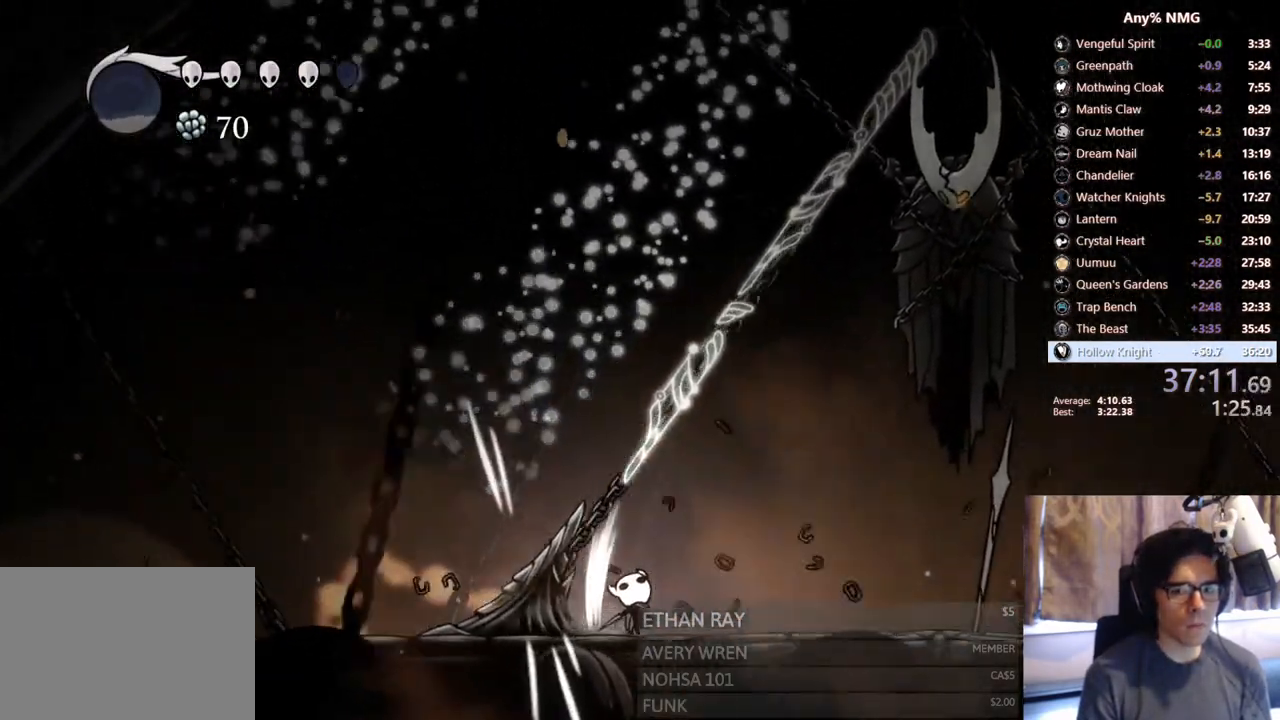
{"buttons": ["X", "R2", "DPAD_RIGHT"], "left_stick": "center", "right_stick": "center", "events": [[83, "X", "up"], [200, "DPAD_DOWN", "down"], [200, "DPAD_RIGHT", "up"], [217, "DPAD_LEFT", "down"], [233, "DPAD_DOWN", "up"], [267, "X", "down"], [317, "DPAD_LEFT", "up"], [333, "DPAD_RIGHT", "down"], [400, "R2", "down"]]}
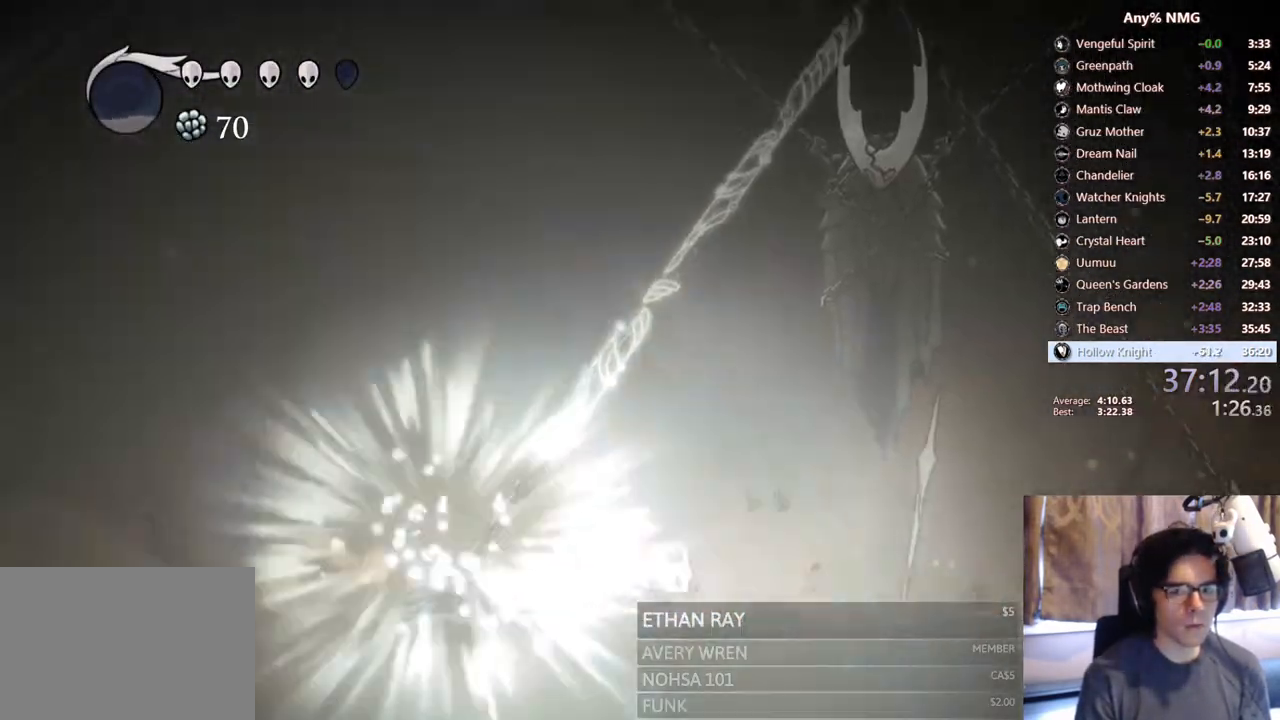
{"buttons": ["R2", "DPAD_RIGHT"], "left_stick": "center", "right_stick": "center", "events": [[83, "X", "up"], [200, "R2", "up"], [250, "DPAD_RIGHT", "up"], [450, "R2", "down"], [467, "DPAD_RIGHT", "down"]]}
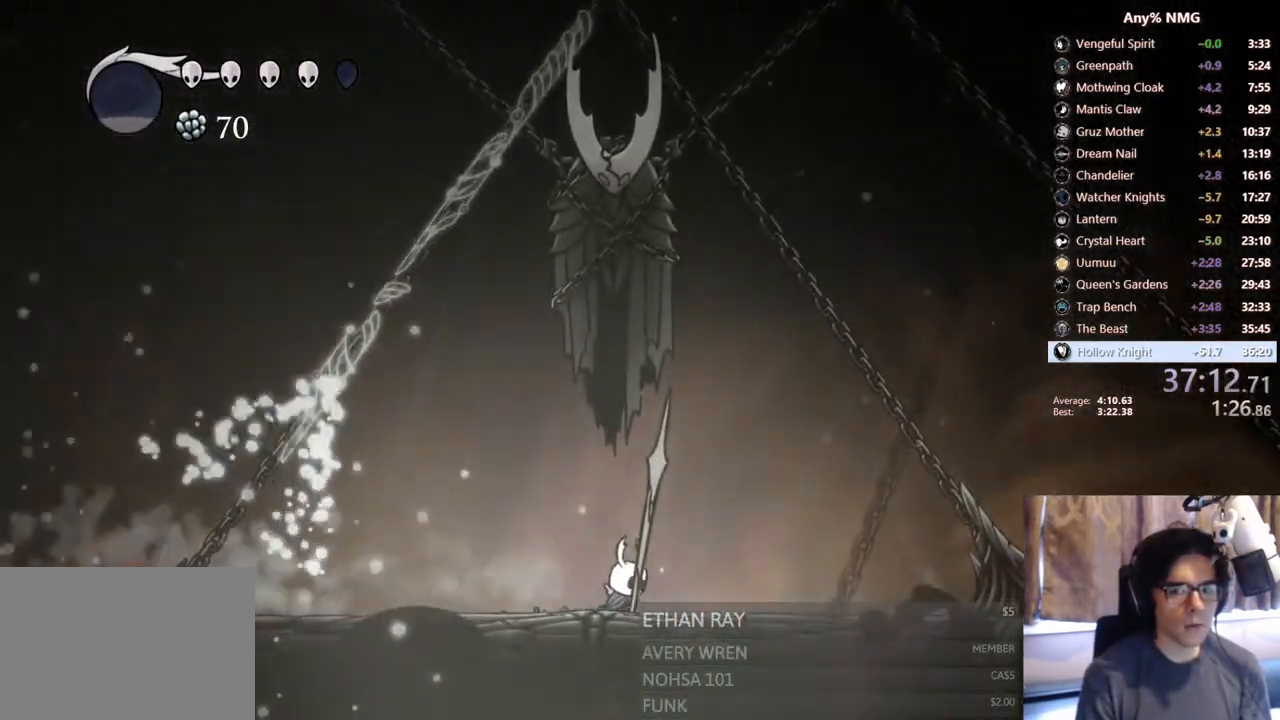
{"buttons": ["X", "DPAD_RIGHT"], "left_stick": "center", "right_stick": "center", "events": [[267, "R2", "up"], [400, "X", "down"]]}
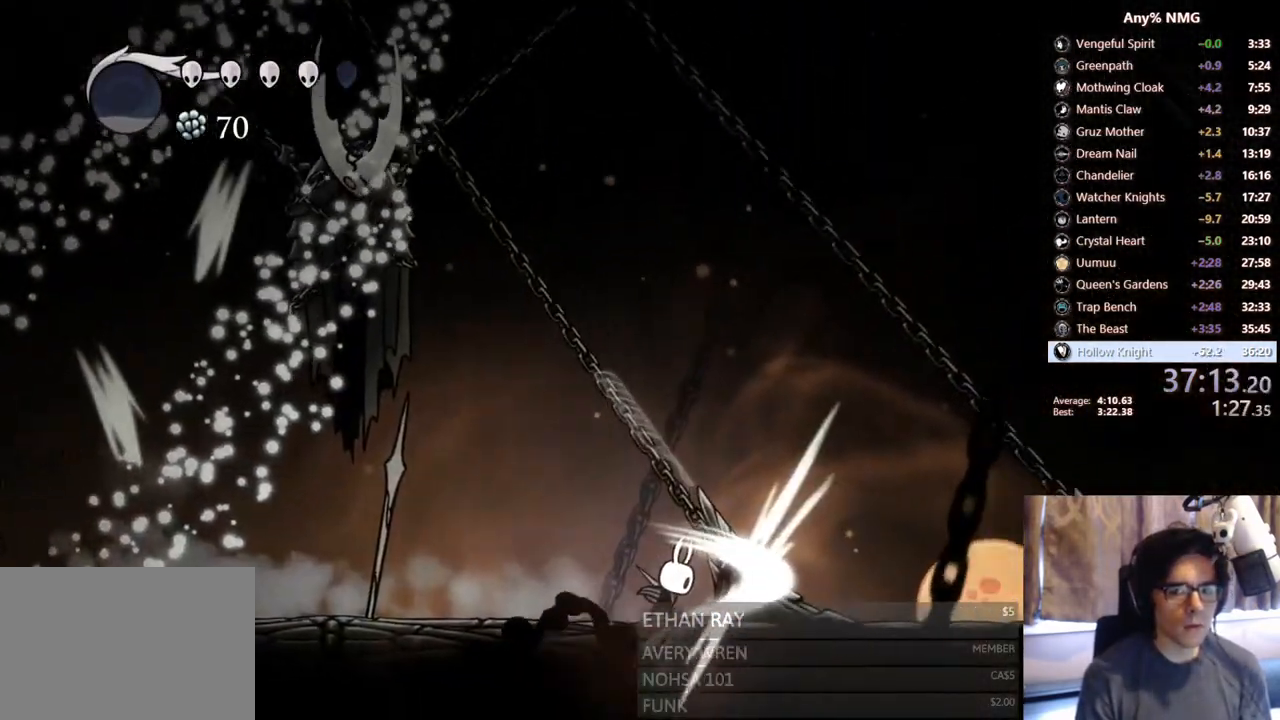
{"buttons": ["X", "DPAD_UP"], "left_stick": "center", "right_stick": "center", "events": [[83, "DPAD_UP", "down"], [183, "X", "up"], [350, "DPAD_RIGHT", "up"], [350, "X", "down"]]}
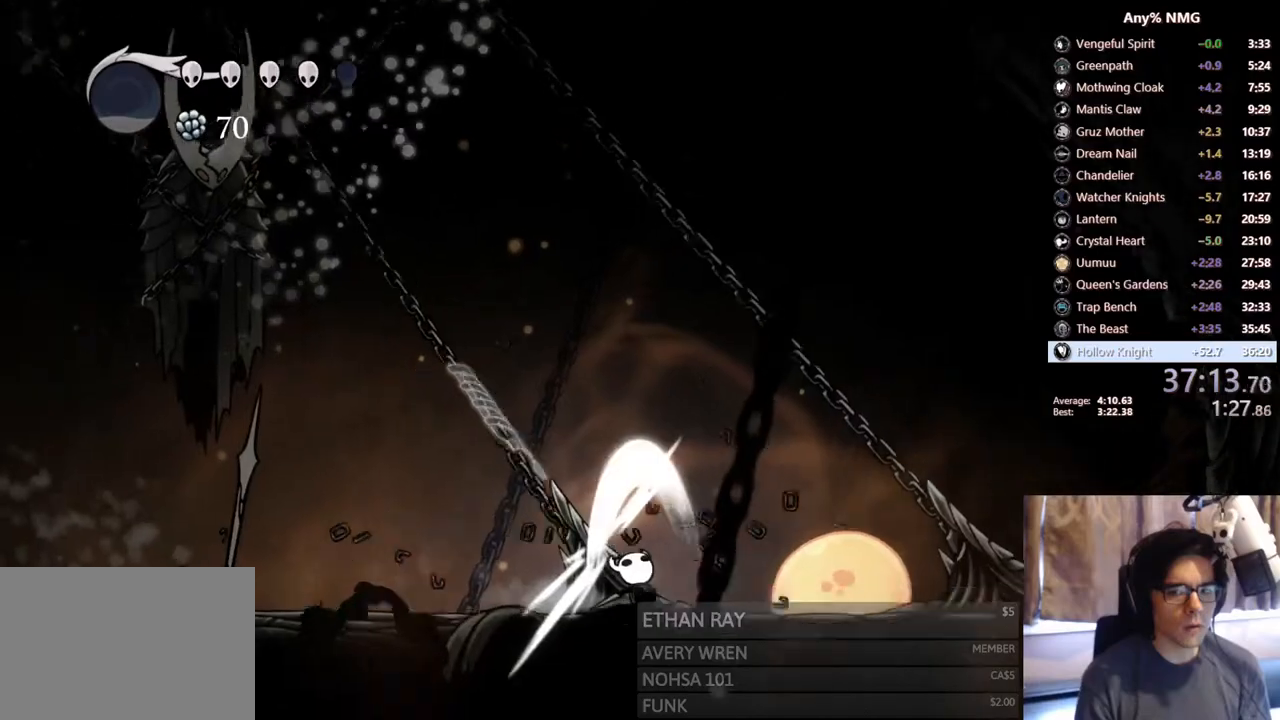
{"buttons": ["X", "DPAD_RIGHT"], "left_stick": "center", "right_stick": "center", "events": [[167, "X", "up"], [333, "X", "down"], [350, "DPAD_RIGHT", "down"], [433, "DPAD_UP", "up"]]}
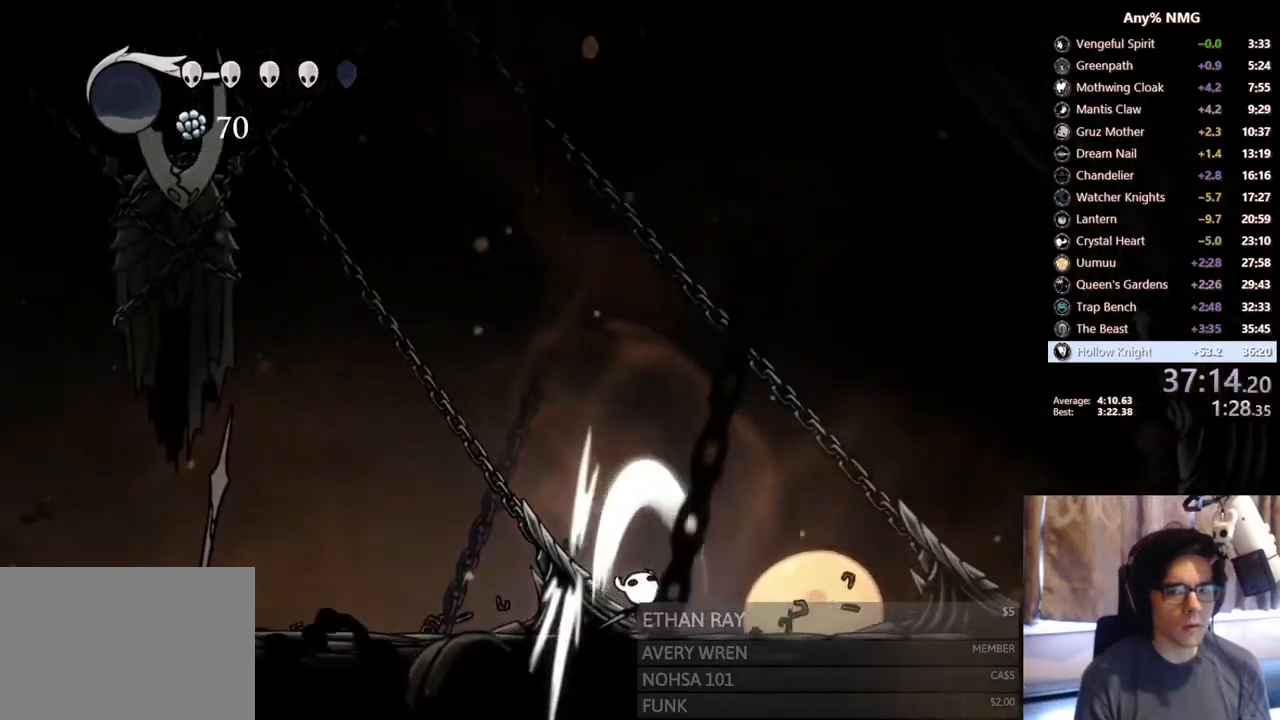
{"buttons": ["X", "DPAD_RIGHT"], "left_stick": "center", "right_stick": "center", "events": [[133, "X", "up"], [217, "DPAD_RIGHT", "up"], [233, "DPAD_LEFT", "down"], [283, "X", "down"], [350, "DPAD_LEFT", "up"], [400, "DPAD_RIGHT", "down"]]}
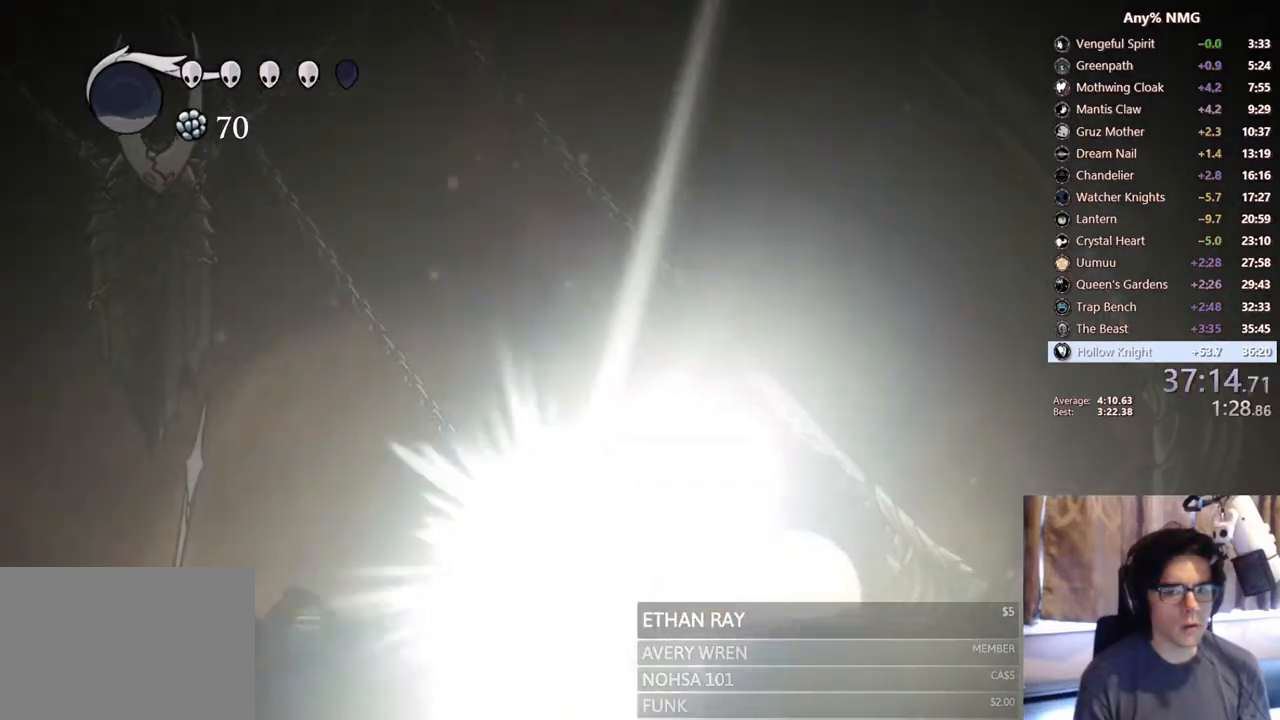
{"buttons": ["X", "DPAD_RIGHT"], "left_stick": "center", "right_stick": "center", "events": [[100, "X", "up"], [283, "X", "down"]]}
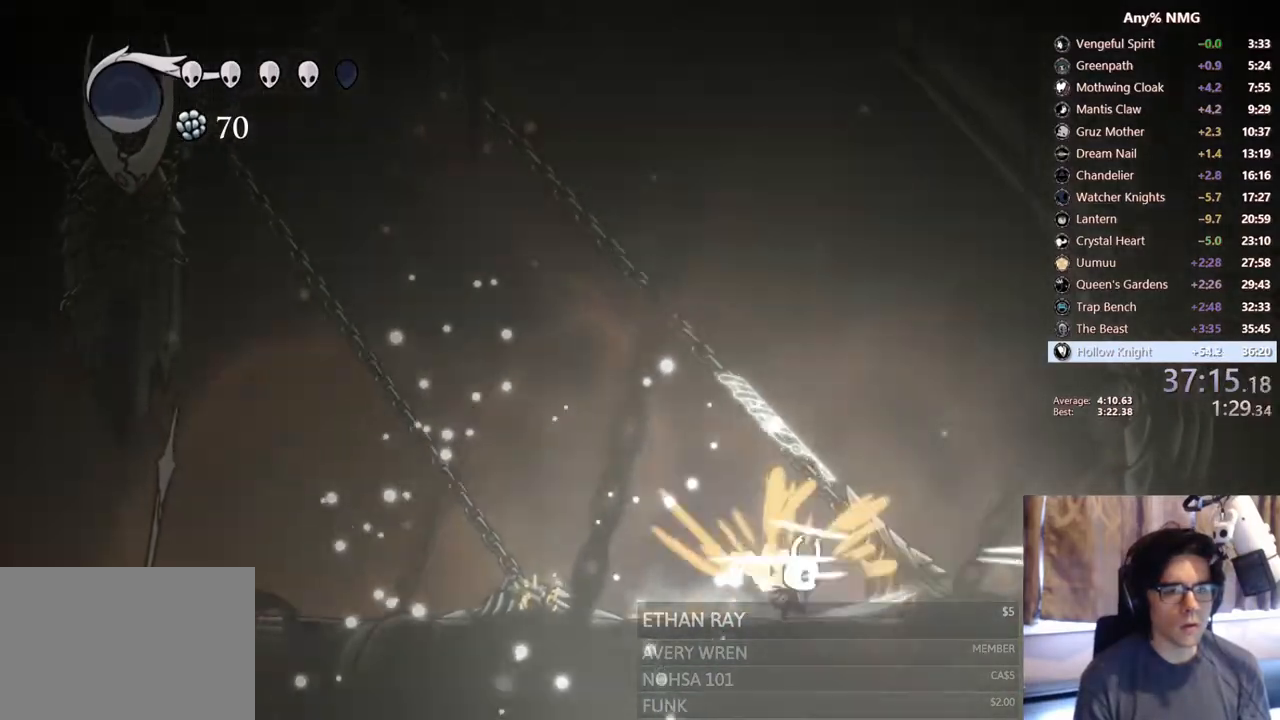
{"buttons": ["X", "DPAD_UP"], "left_stick": "center", "right_stick": "center", "events": [[33, "DPAD_UP", "down"], [83, "X", "up"], [267, "X", "down"], [317, "DPAD_RIGHT", "up"]]}